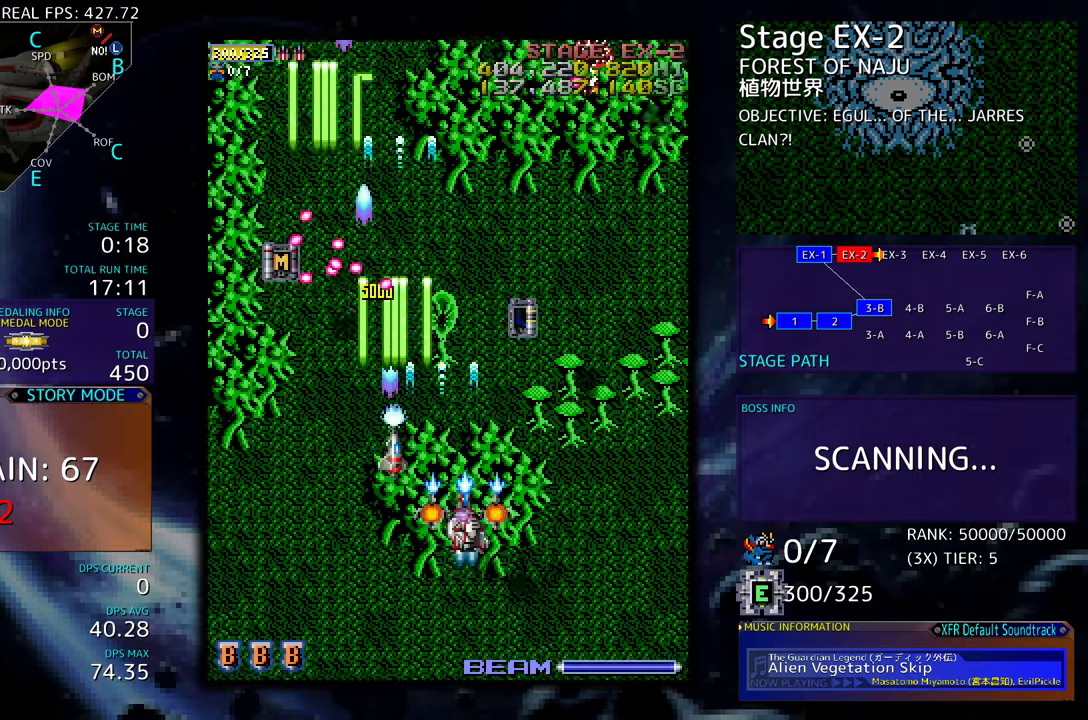
Gameplay with a controller (arcade stick); each line is a JSON object with the inputs held at the frame after it. "events" lists button and stick changes between this image and that frame as [ms after this image, input, new state], when the widget could be followed in between. Not read: L3 R3 other_buttons.
{"buttons": ["DPAD_RIGHT"], "events": [[117, "DPAD_DOWN", "up"], [183, "DPAD_UP", "down"], [267, "DPAD_UP", "up"], [283, "DPAD_RIGHT", "up"], [383, "DPAD_RIGHT", "down"], [383, "DPAD_UP", "down"], [483, "DPAD_UP", "up"]]}
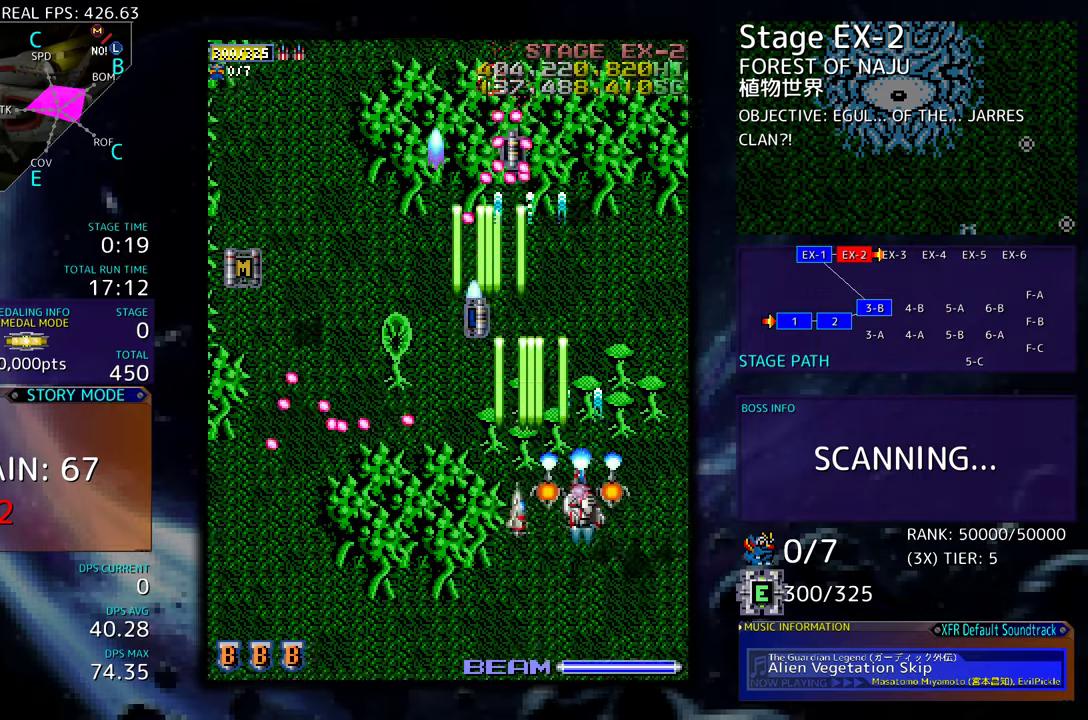
{"buttons": ["DPAD_UP"], "events": [[67, "DPAD_UP", "down"], [167, "DPAD_RIGHT", "up"], [267, "DPAD_RIGHT", "down"], [367, "DPAD_RIGHT", "up"], [467, "DPAD_RIGHT", "down"], [500, "DPAD_RIGHT", "up"]]}
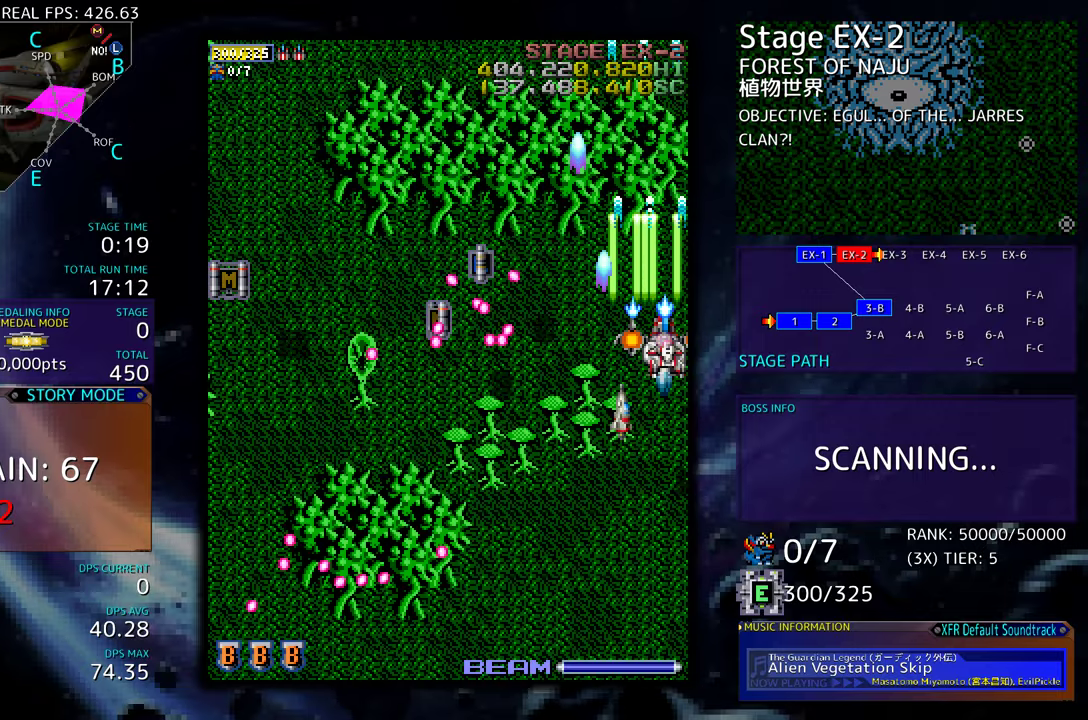
{"buttons": ["DPAD_DOWN", "DPAD_LEFT"], "events": [[50, "DPAD_LEFT", "down"], [283, "DPAD_UP", "up"], [300, "DPAD_DOWN", "down"]]}
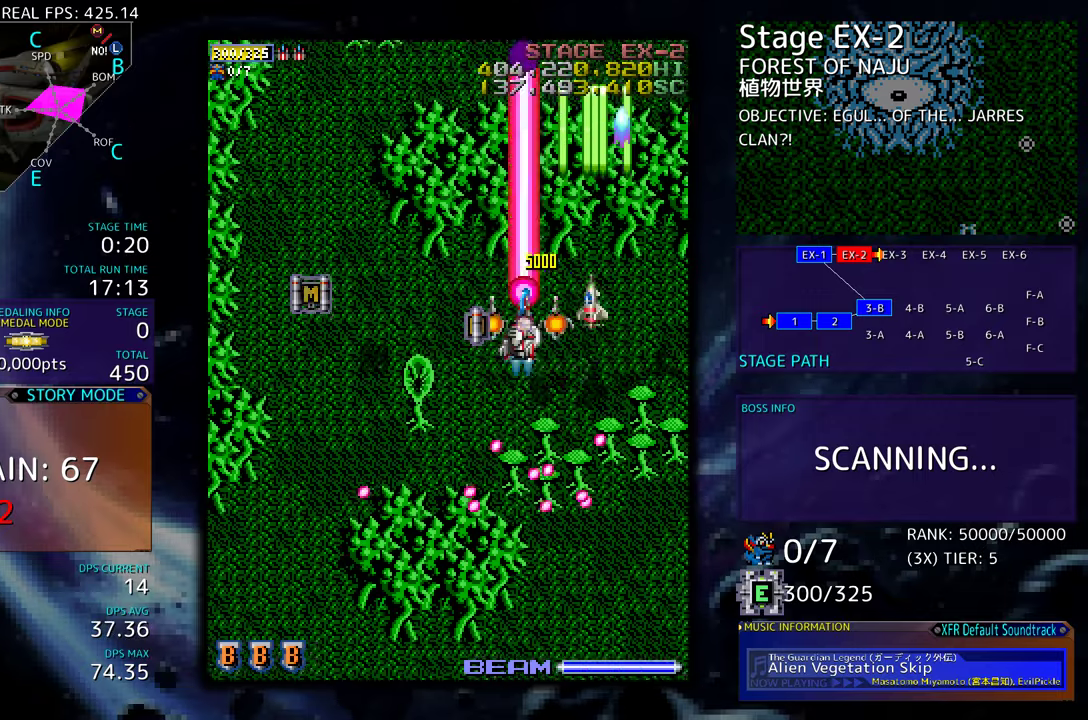
{"buttons": ["DPAD_DOWN", "DPAD_RIGHT"], "events": [[17, "DPAD_DOWN", "up"], [417, "DPAD_DOWN", "down"], [433, "DPAD_LEFT", "up"], [450, "DPAD_RIGHT", "down"]]}
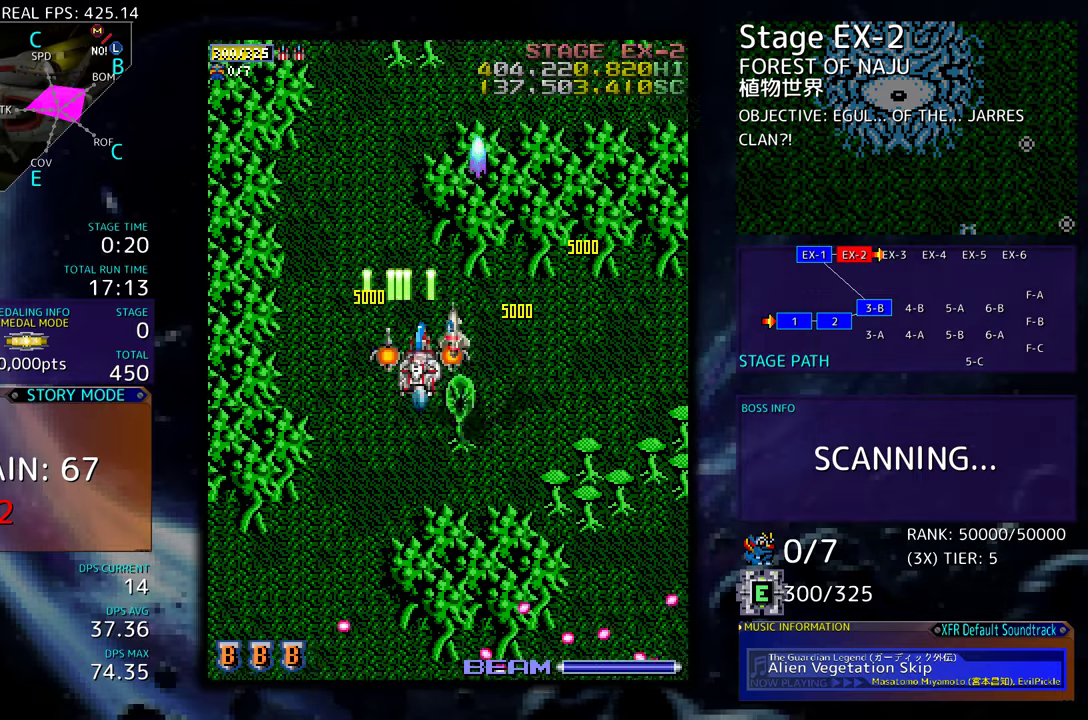
{"buttons": [], "events": [[117, "DPAD_RIGHT", "up"], [133, "DPAD_DOWN", "up"], [383, "DPAD_DOWN", "down"], [433, "DPAD_DOWN", "up"]]}
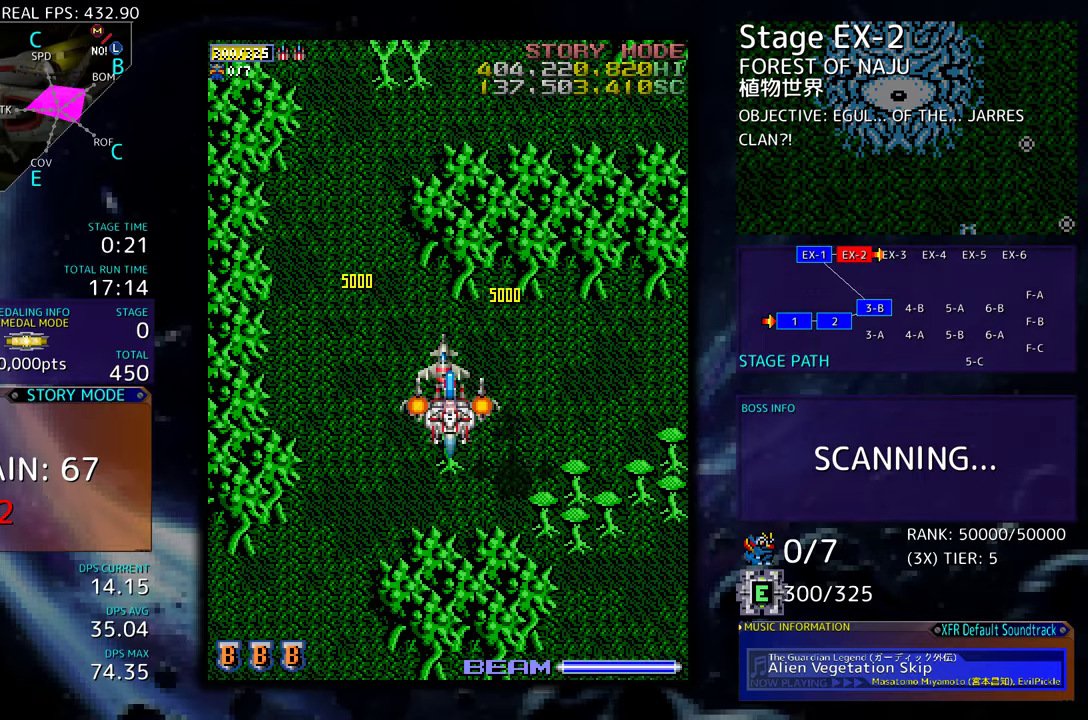
{"buttons": [], "events": [[117, "DPAD_DOWN", "down"], [167, "DPAD_DOWN", "up"], [300, "DPAD_DOWN", "down"], [367, "DPAD_DOWN", "up"]]}
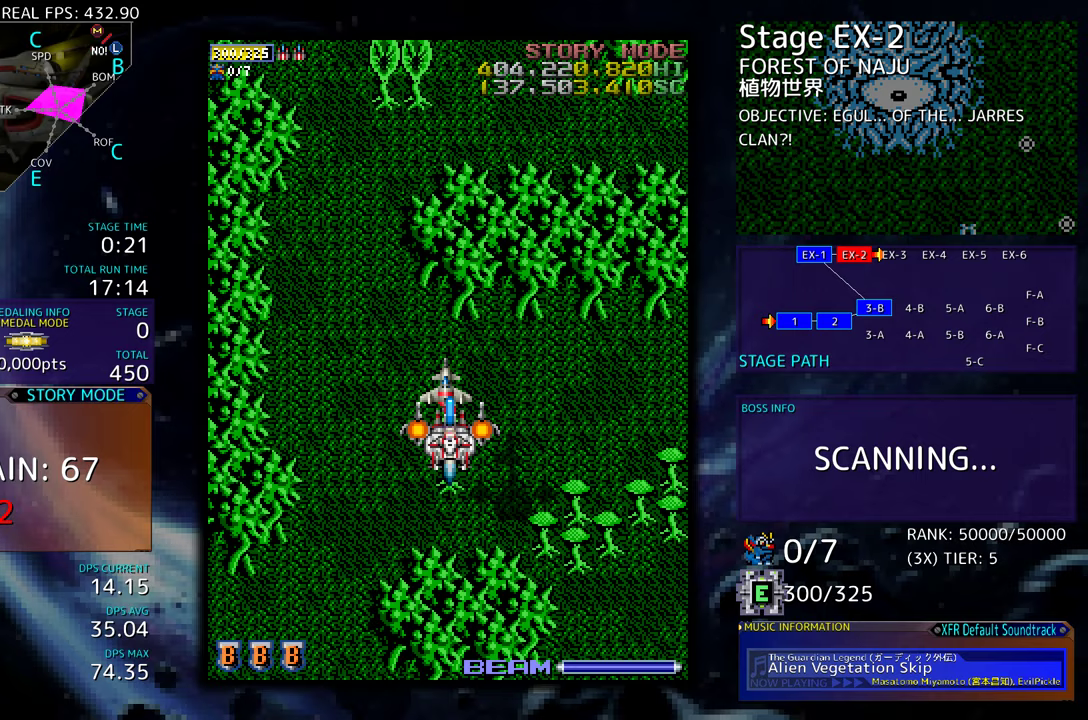
{"buttons": [], "events": [[33, "DPAD_DOWN", "down"], [100, "DPAD_DOWN", "up"]]}
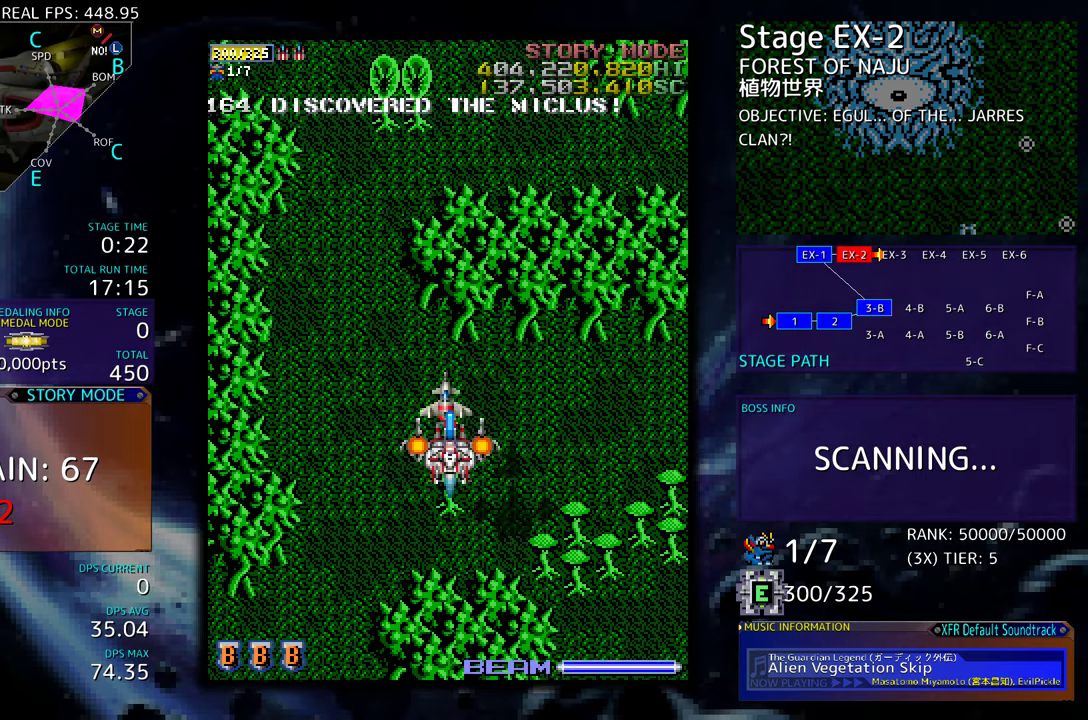
{"buttons": [], "events": [[33, "DPAD_RIGHT", "down"], [83, "DPAD_RIGHT", "up"], [233, "DPAD_DOWN", "down"], [267, "DPAD_LEFT", "down"], [283, "DPAD_LEFT", "up"], [300, "DPAD_DOWN", "up"], [400, "DPAD_DOWN", "down"], [467, "DPAD_DOWN", "up"]]}
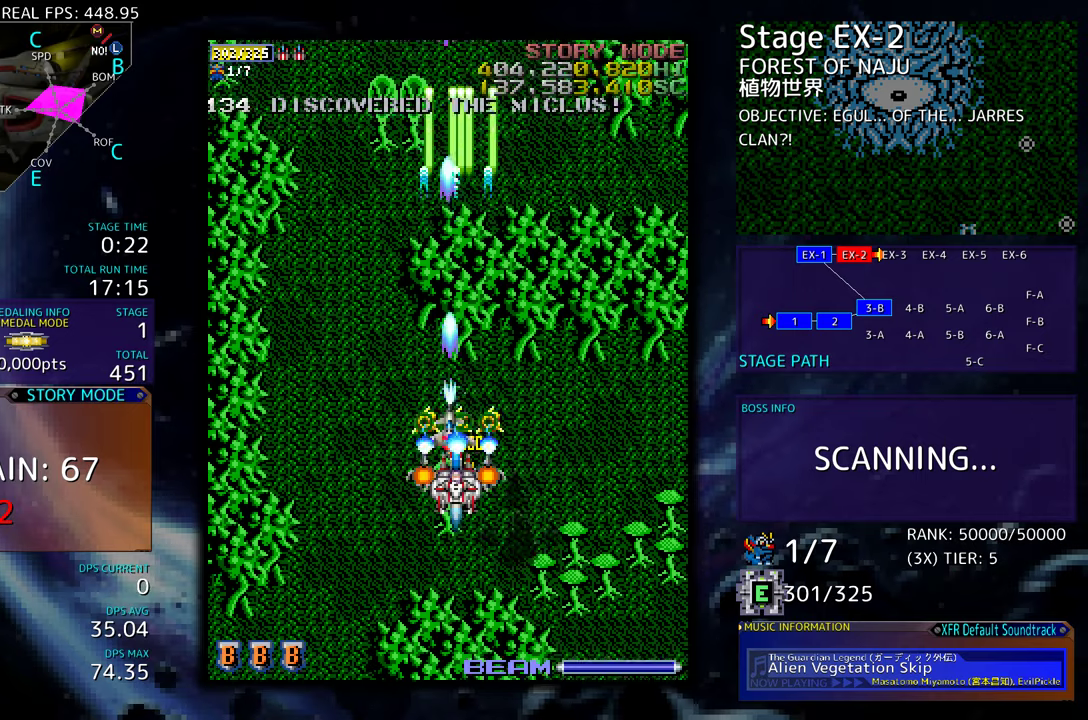
{"buttons": [], "events": [[150, "DPAD_DOWN", "down"], [200, "DPAD_DOWN", "up"], [300, "DPAD_DOWN", "down"], [367, "DPAD_DOWN", "up"]]}
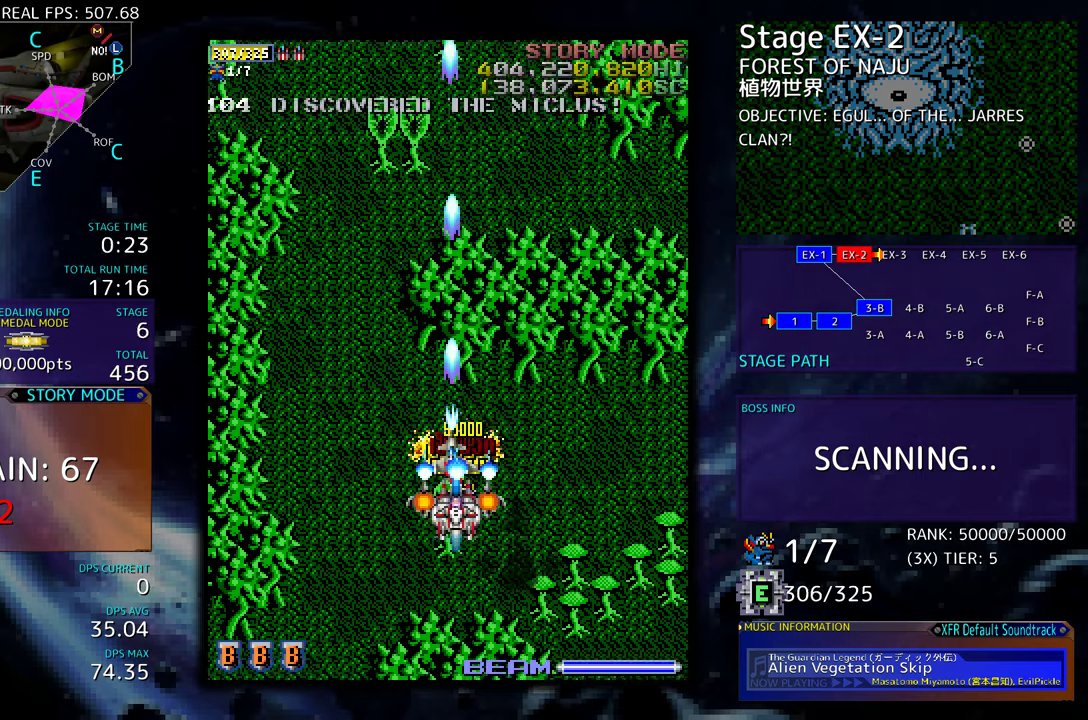
{"buttons": ["DPAD_LEFT"], "events": [[283, "DPAD_DOWN", "down"], [400, "DPAD_LEFT", "down"], [467, "DPAD_DOWN", "up"]]}
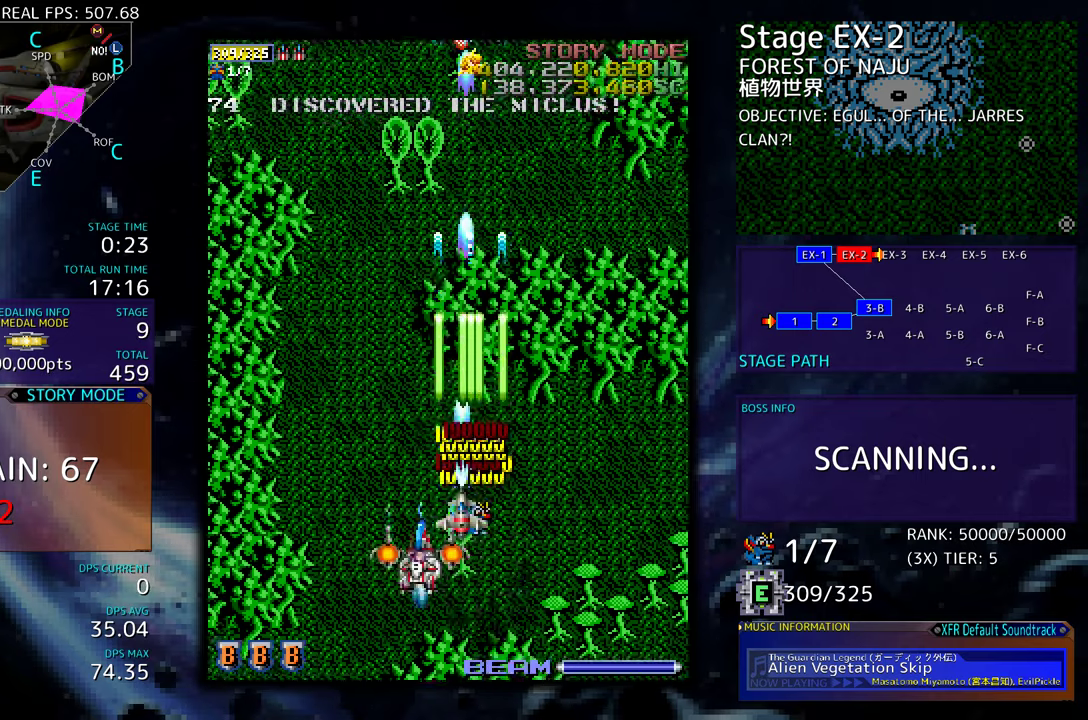
{"buttons": ["DPAD_RIGHT"], "events": [[150, "DPAD_UP", "down"], [333, "DPAD_LEFT", "up"], [400, "DPAD_UP", "up"], [450, "DPAD_RIGHT", "down"]]}
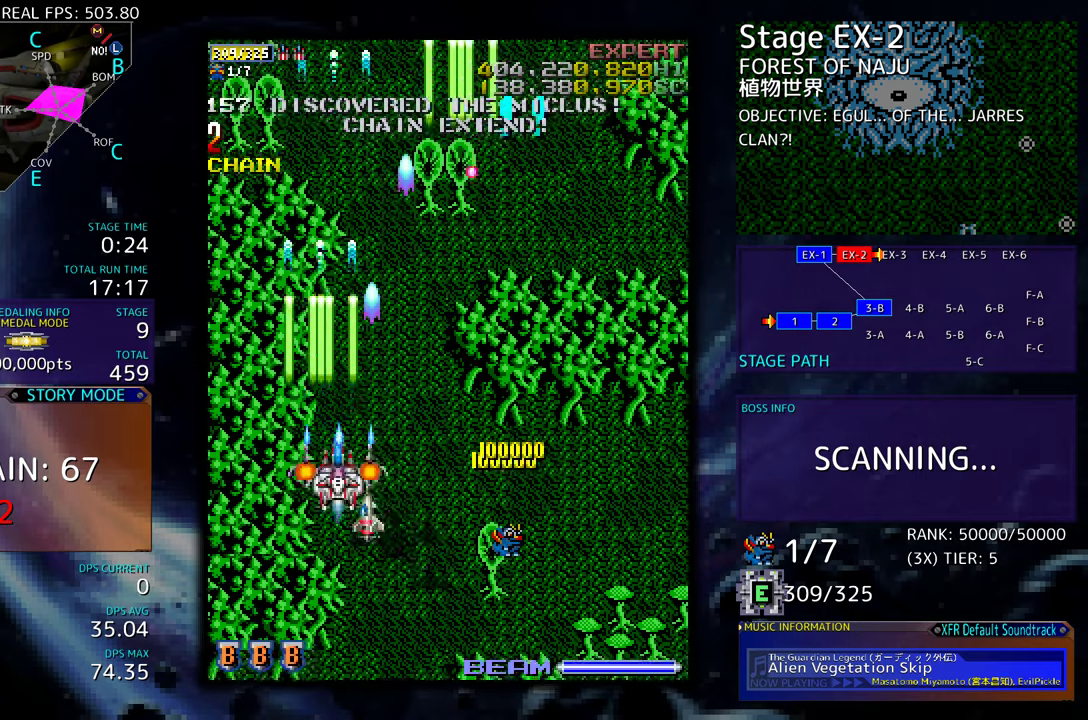
{"buttons": [], "events": [[17, "DPAD_DOWN", "down"], [100, "DPAD_DOWN", "up"], [450, "DPAD_DOWN", "down"], [467, "DPAD_RIGHT", "up"], [483, "DPAD_DOWN", "up"]]}
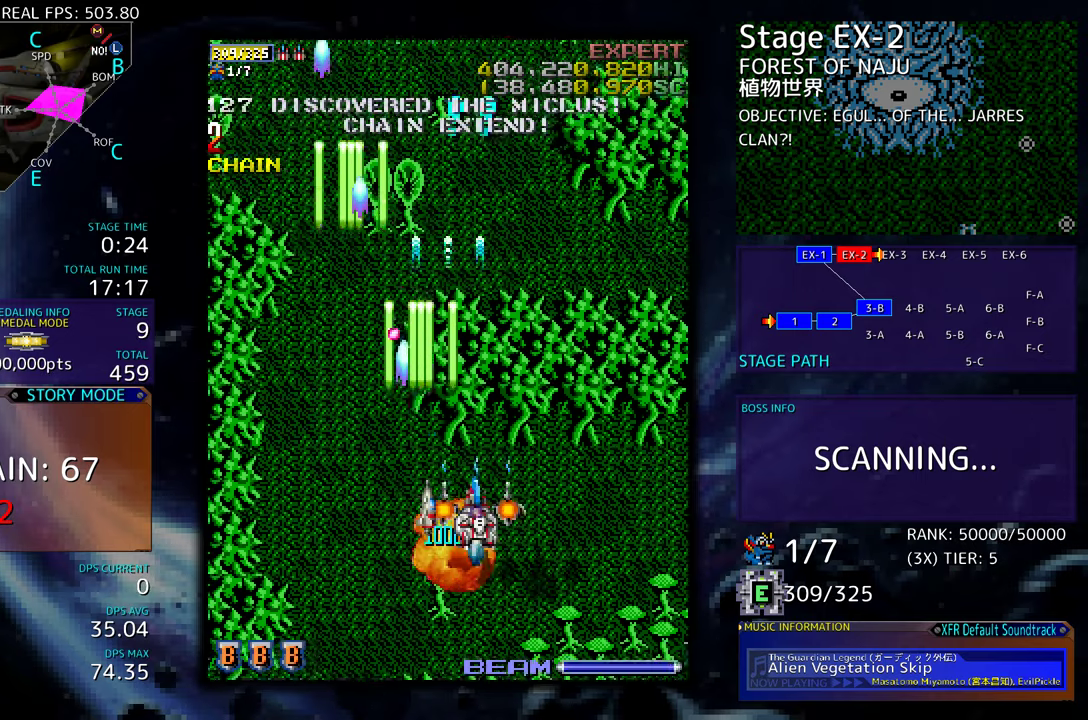
{"buttons": ["DPAD_UP"], "events": [[83, "DPAD_DOWN", "down"], [83, "DPAD_RIGHT", "down"], [183, "DPAD_RIGHT", "up"], [200, "DPAD_DOWN", "up"], [283, "DPAD_RIGHT", "down"], [417, "DPAD_UP", "down"], [433, "DPAD_RIGHT", "up"]]}
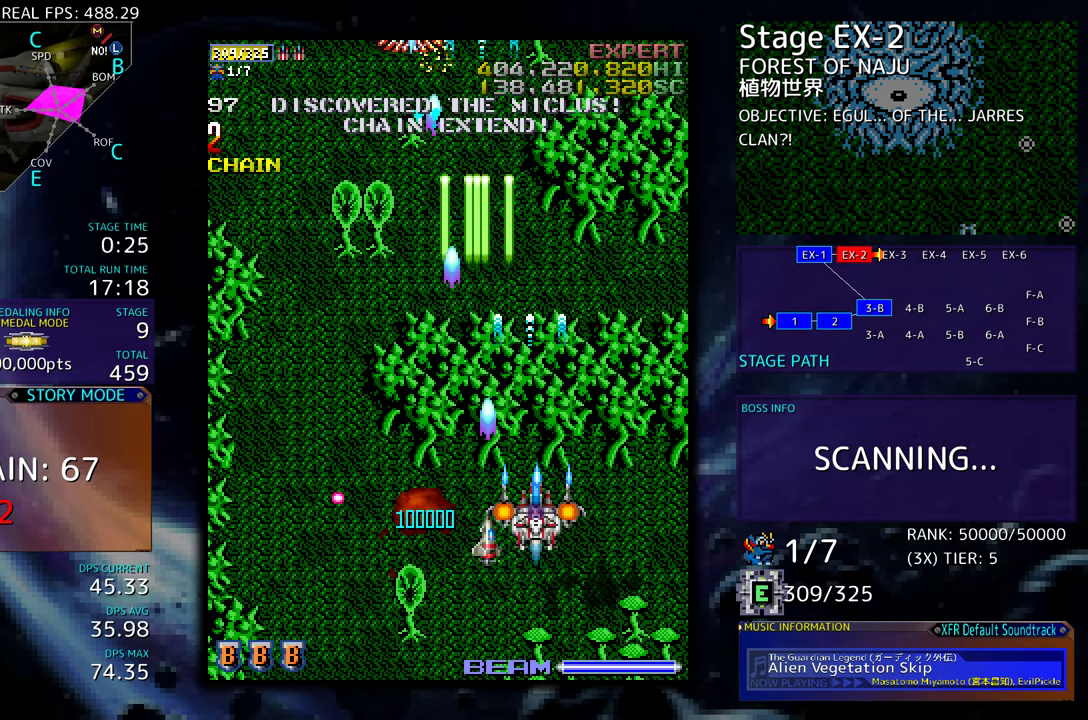
{"buttons": [], "events": [[50, "DPAD_LEFT", "down"], [117, "DPAD_UP", "up"], [317, "DPAD_LEFT", "up"], [383, "DPAD_DOWN", "down"], [467, "DPAD_DOWN", "up"]]}
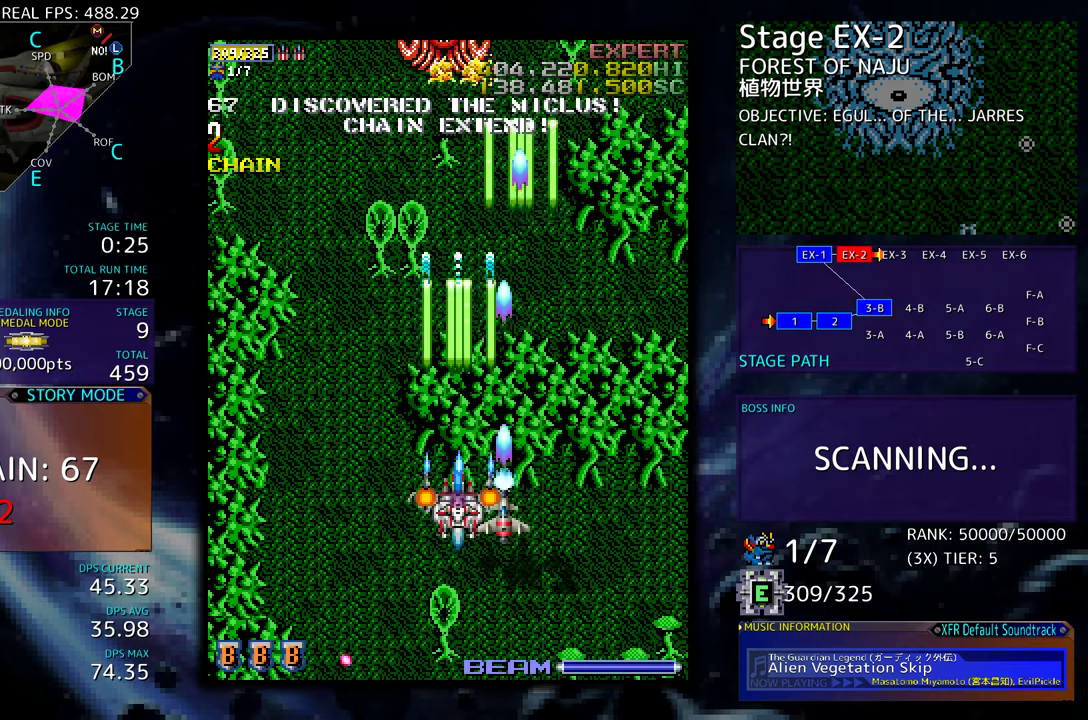
{"buttons": [], "events": [[83, "DPAD_DOWN", "down"], [167, "DPAD_DOWN", "up"], [317, "DPAD_LEFT", "down"], [333, "DPAD_LEFT", "up"]]}
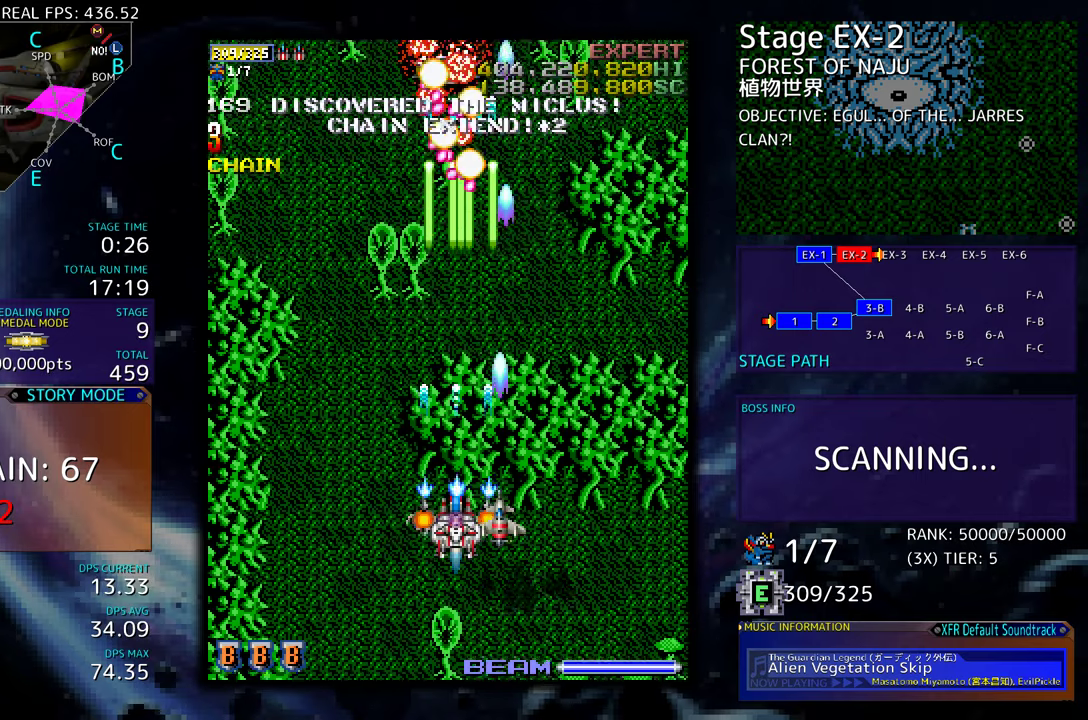
{"buttons": ["DPAD_RIGHT"], "events": [[17, "DPAD_DOWN", "down"], [183, "DPAD_RIGHT", "down"], [250, "DPAD_DOWN", "up"]]}
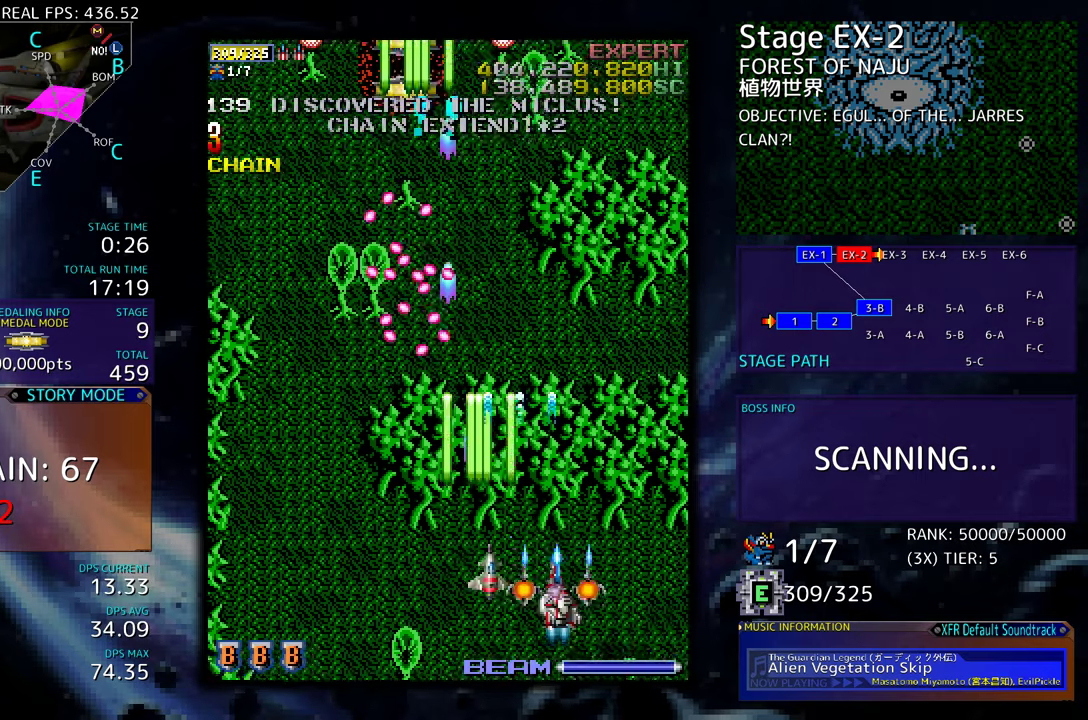
{"buttons": ["DPAD_UP", "DPAD_RIGHT"], "events": [[50, "DPAD_RIGHT", "up"], [50, "DPAD_UP", "down"], [67, "DPAD_UP", "up"], [200, "DPAD_RIGHT", "down"], [217, "DPAD_DOWN", "down"], [300, "DPAD_DOWN", "up"], [350, "DPAD_RIGHT", "up"], [417, "DPAD_RIGHT", "down"], [433, "DPAD_UP", "down"]]}
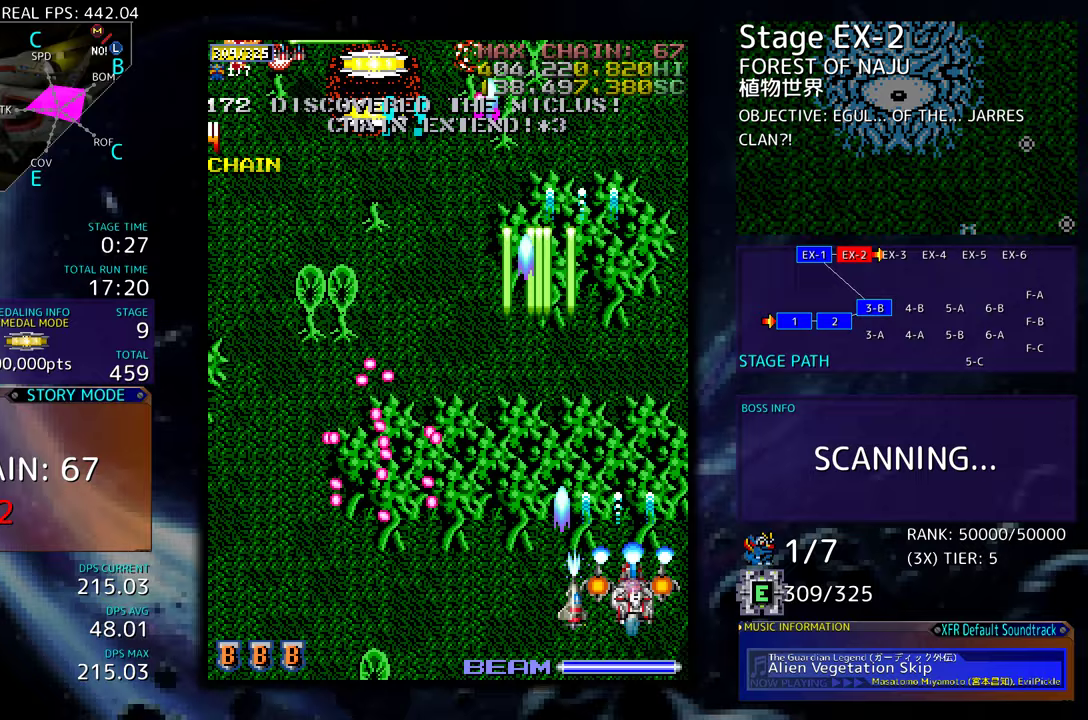
{"buttons": ["DPAD_DOWN"], "events": [[133, "DPAD_RIGHT", "up"], [167, "DPAD_LEFT", "down"], [383, "DPAD_UP", "up"], [483, "DPAD_DOWN", "down"], [483, "DPAD_LEFT", "up"]]}
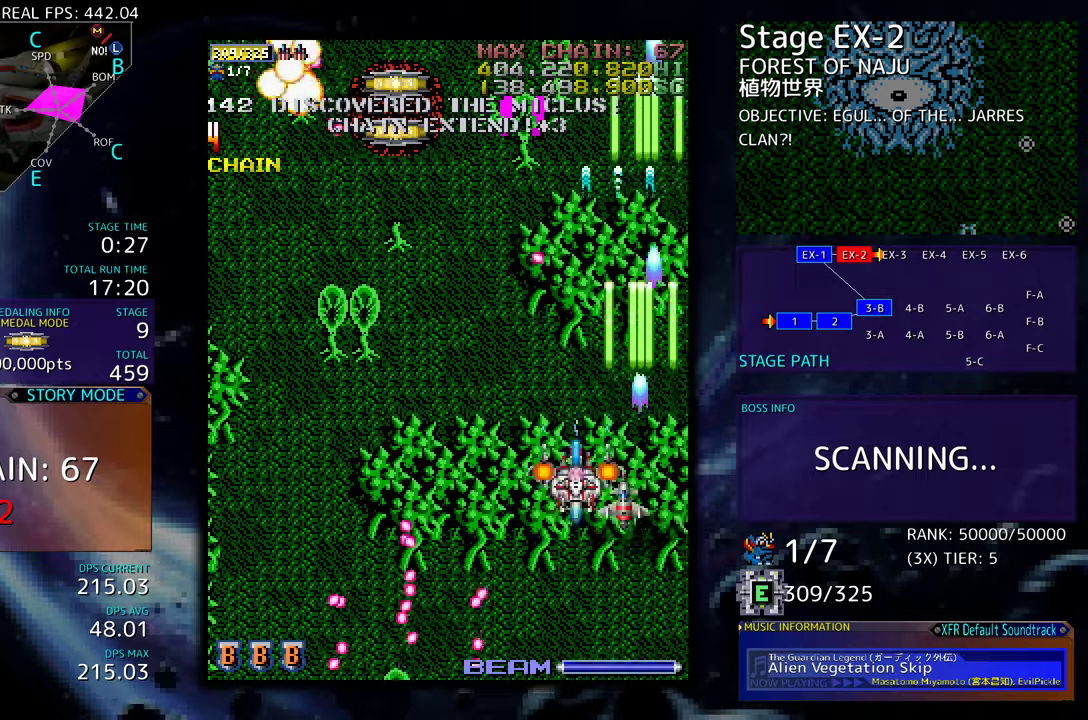
{"buttons": ["DPAD_LEFT"], "events": [[100, "DPAD_LEFT", "down"], [117, "DPAD_DOWN", "up"], [233, "DPAD_DOWN", "down"], [250, "DPAD_DOWN", "up"], [250, "DPAD_LEFT", "up"], [350, "DPAD_LEFT", "down"], [450, "DPAD_LEFT", "up"], [500, "DPAD_LEFT", "down"]]}
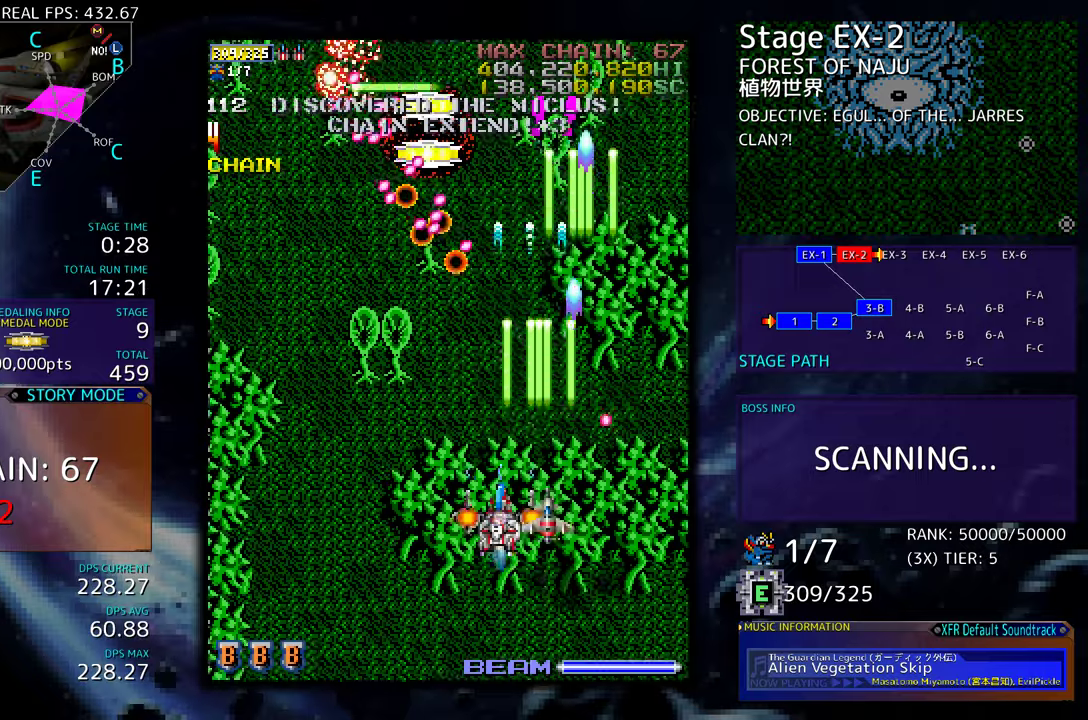
{"buttons": ["DPAD_DOWN"], "events": [[350, "DPAD_UP", "down"], [417, "DPAD_UP", "up"], [433, "DPAD_LEFT", "up"], [500, "DPAD_DOWN", "down"]]}
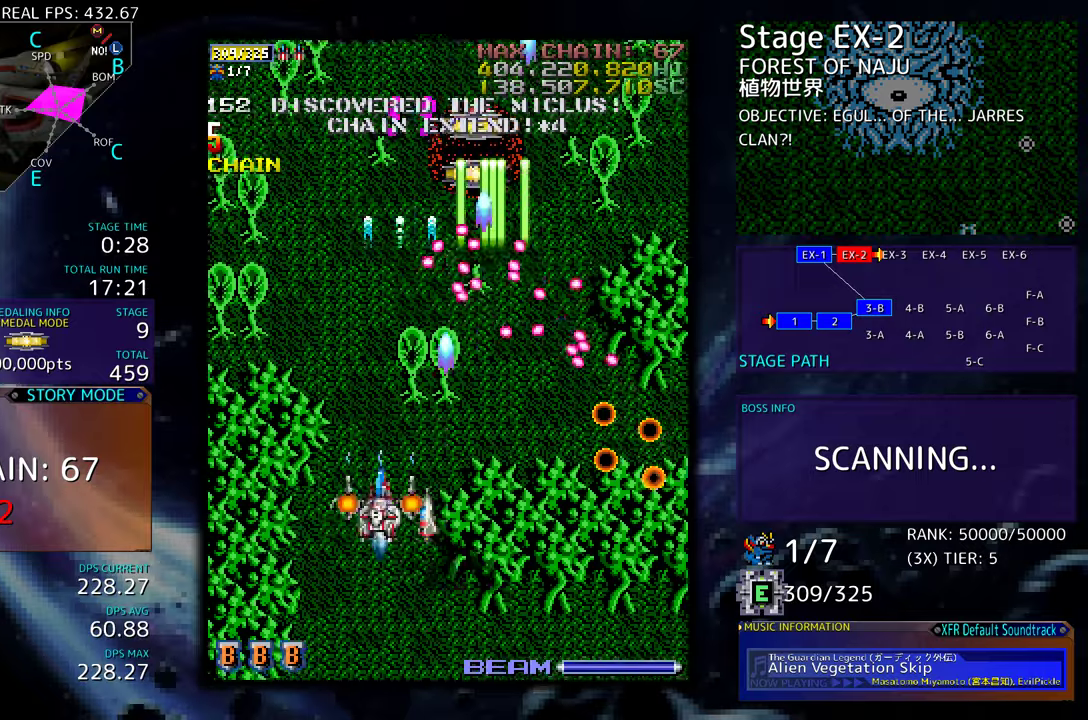
{"buttons": ["DPAD_UP", "DPAD_RIGHT"], "events": [[17, "DPAD_LEFT", "down"], [83, "DPAD_DOWN", "up"], [367, "DPAD_UP", "down"], [433, "DPAD_LEFT", "up"], [500, "DPAD_RIGHT", "down"]]}
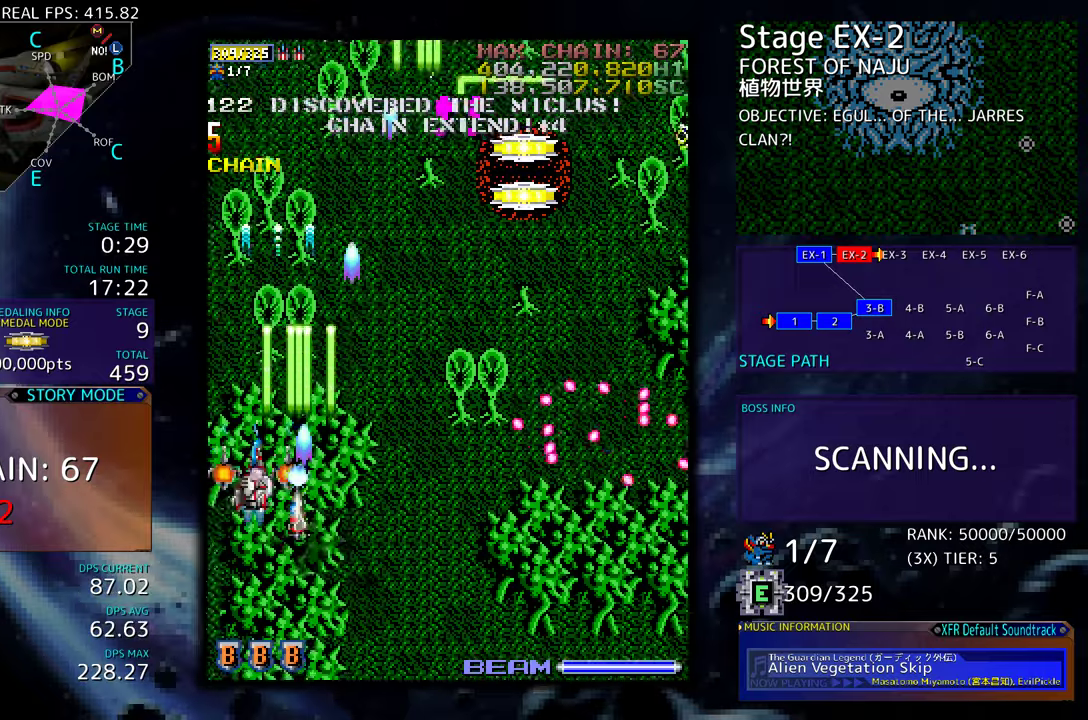
{"buttons": ["DPAD_DOWN", "DPAD_RIGHT"], "events": [[17, "DPAD_UP", "up"], [167, "DPAD_RIGHT", "up"], [283, "DPAD_DOWN", "down"], [300, "DPAD_RIGHT", "down"], [383, "DPAD_RIGHT", "up"], [400, "DPAD_DOWN", "up"], [467, "DPAD_DOWN", "down"], [467, "DPAD_RIGHT", "down"]]}
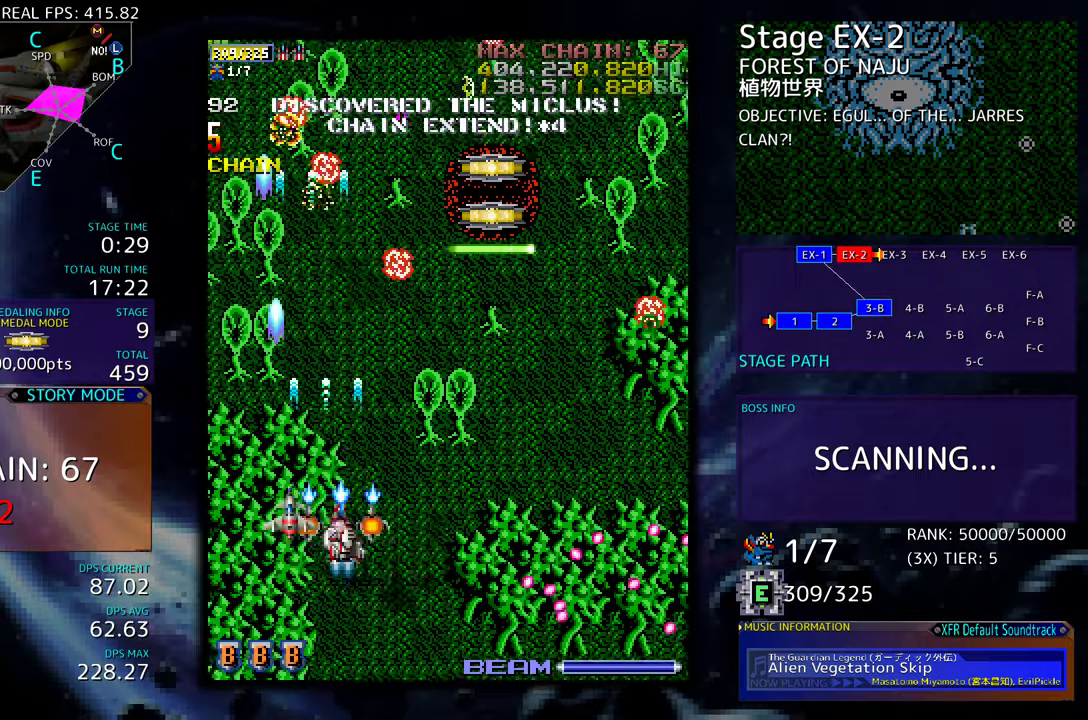
{"buttons": ["DPAD_DOWN", "DPAD_RIGHT"], "events": [[117, "DPAD_DOWN", "up"], [133, "DPAD_RIGHT", "up"], [217, "DPAD_RIGHT", "down"], [500, "DPAD_DOWN", "down"]]}
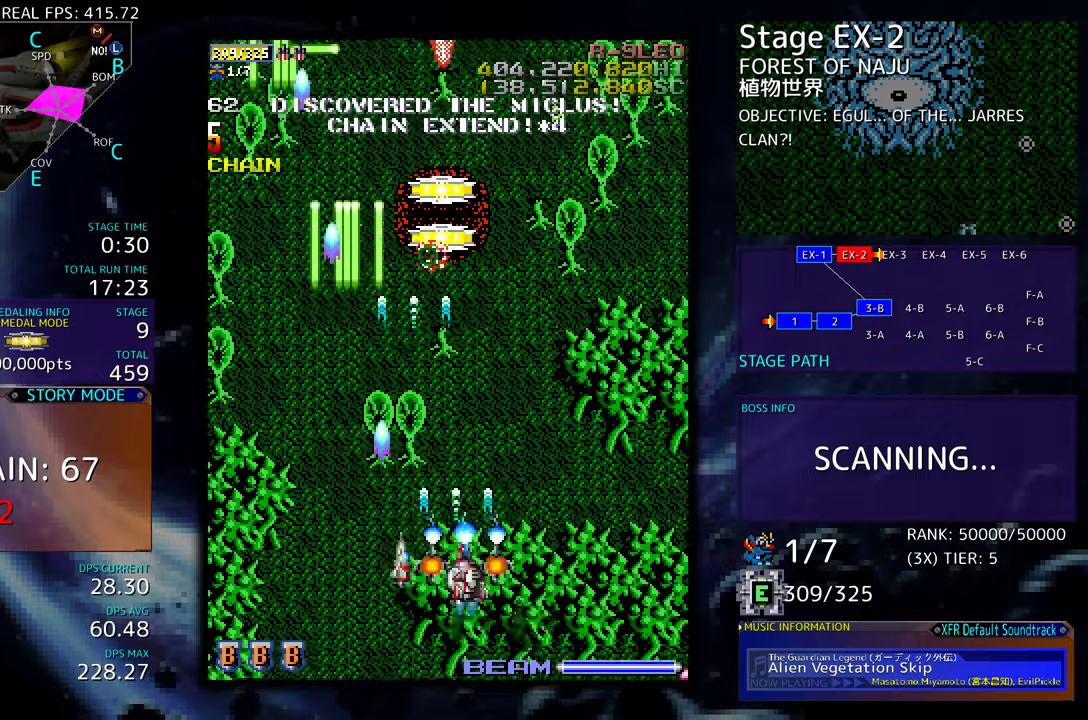
{"buttons": ["DPAD_LEFT"], "events": [[33, "DPAD_RIGHT", "up"], [83, "DPAD_DOWN", "up"], [83, "DPAD_LEFT", "down"], [117, "DPAD_LEFT", "up"], [467, "DPAD_LEFT", "down"]]}
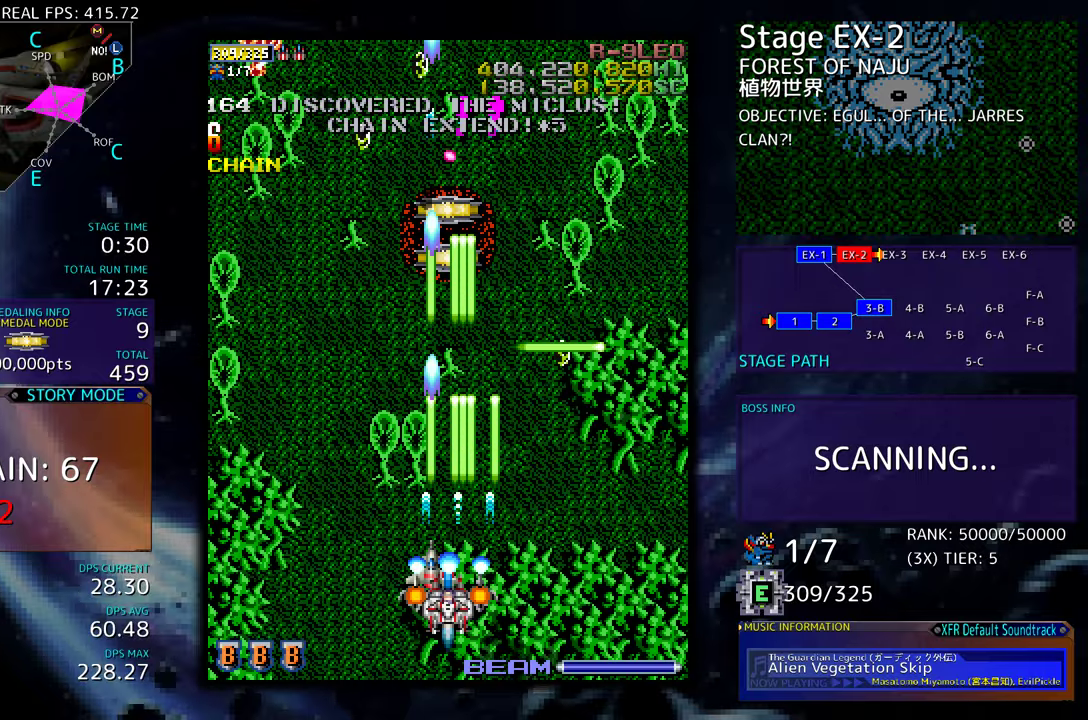
{"buttons": ["DPAD_DOWN", "DPAD_RIGHT"], "events": [[67, "DPAD_UP", "down"], [350, "DPAD_LEFT", "up"], [350, "DPAD_UP", "up"], [400, "DPAD_DOWN", "down"], [500, "DPAD_RIGHT", "down"]]}
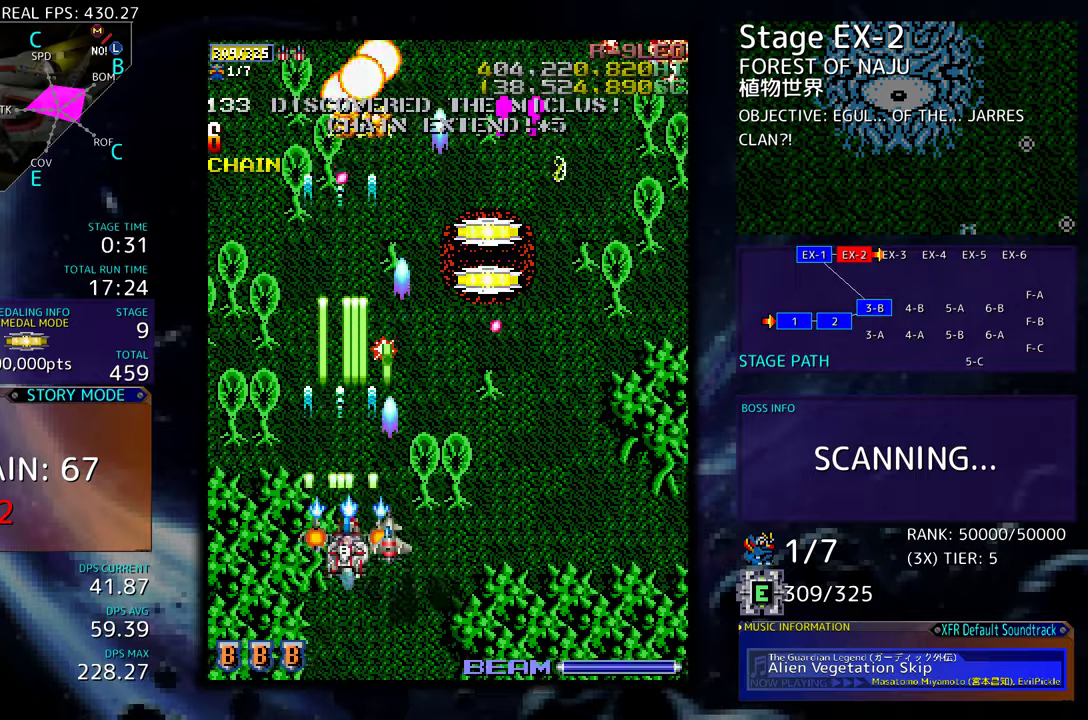
{"buttons": [], "events": [[467, "DPAD_DOWN", "up"], [467, "DPAD_RIGHT", "up"]]}
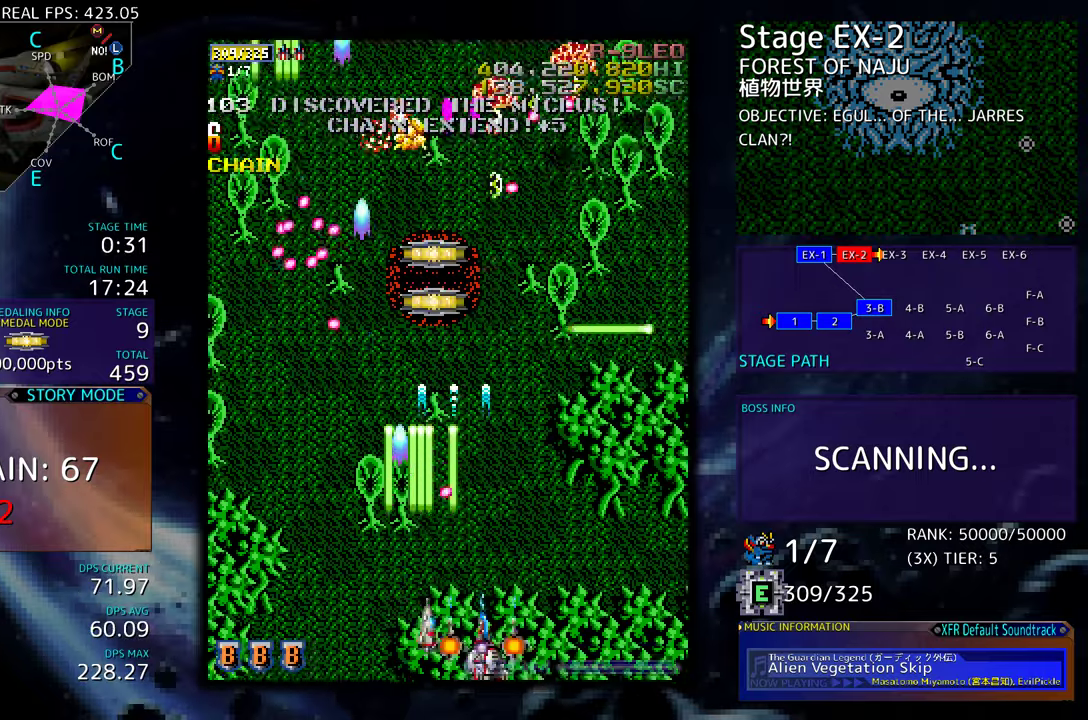
{"buttons": ["DPAD_UP", "DPAD_RIGHT"], "events": [[33, "DPAD_RIGHT", "down"], [67, "DPAD_DOWN", "down"], [167, "DPAD_DOWN", "up"], [183, "DPAD_RIGHT", "up"], [217, "DPAD_RIGHT", "down"], [417, "DPAD_UP", "down"]]}
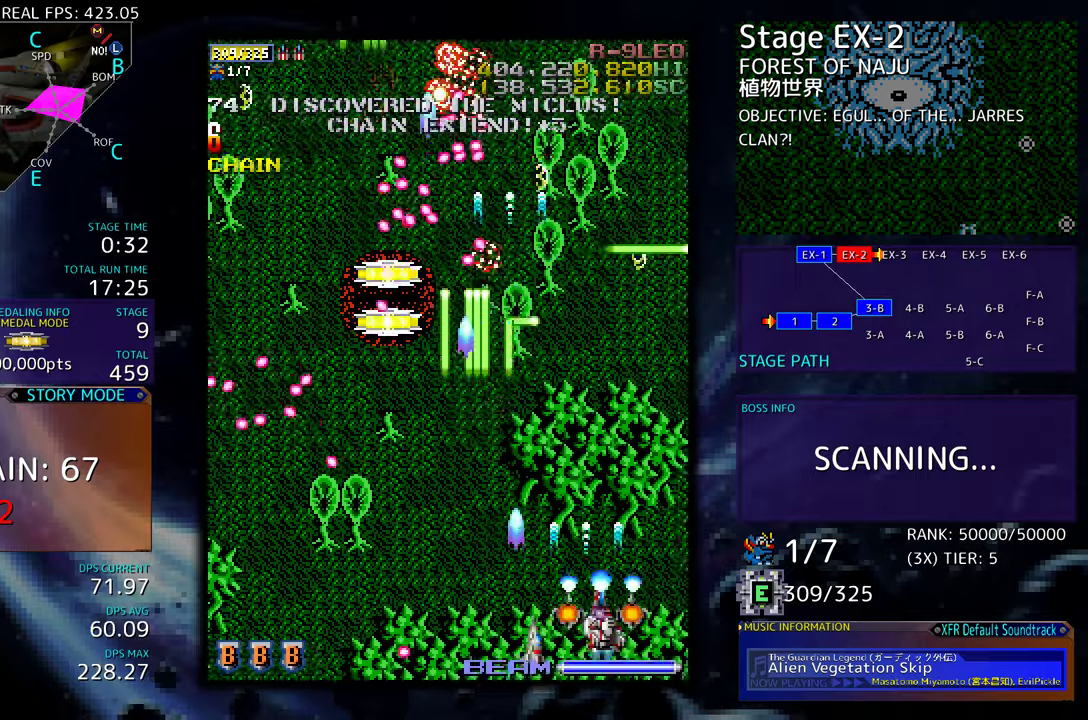
{"buttons": ["DPAD_UP"], "events": [[100, "DPAD_UP", "up"], [200, "DPAD_UP", "down"], [267, "DPAD_RIGHT", "up"]]}
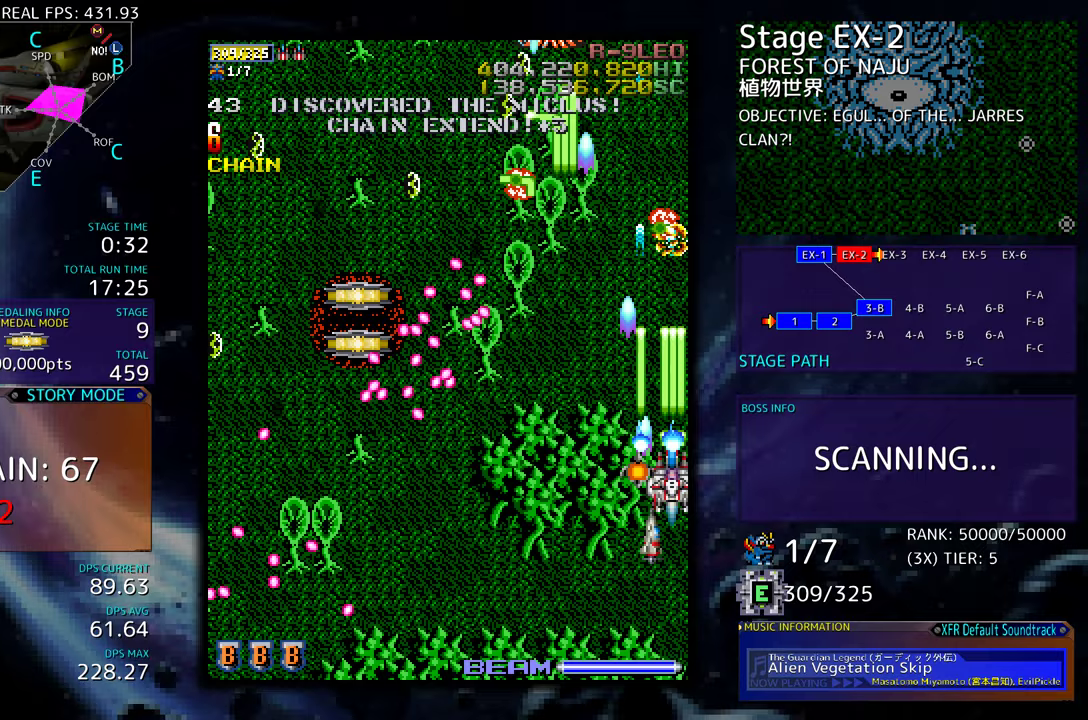
{"buttons": ["DPAD_DOWN"], "events": [[450, "DPAD_DOWN", "down"], [450, "DPAD_UP", "up"]]}
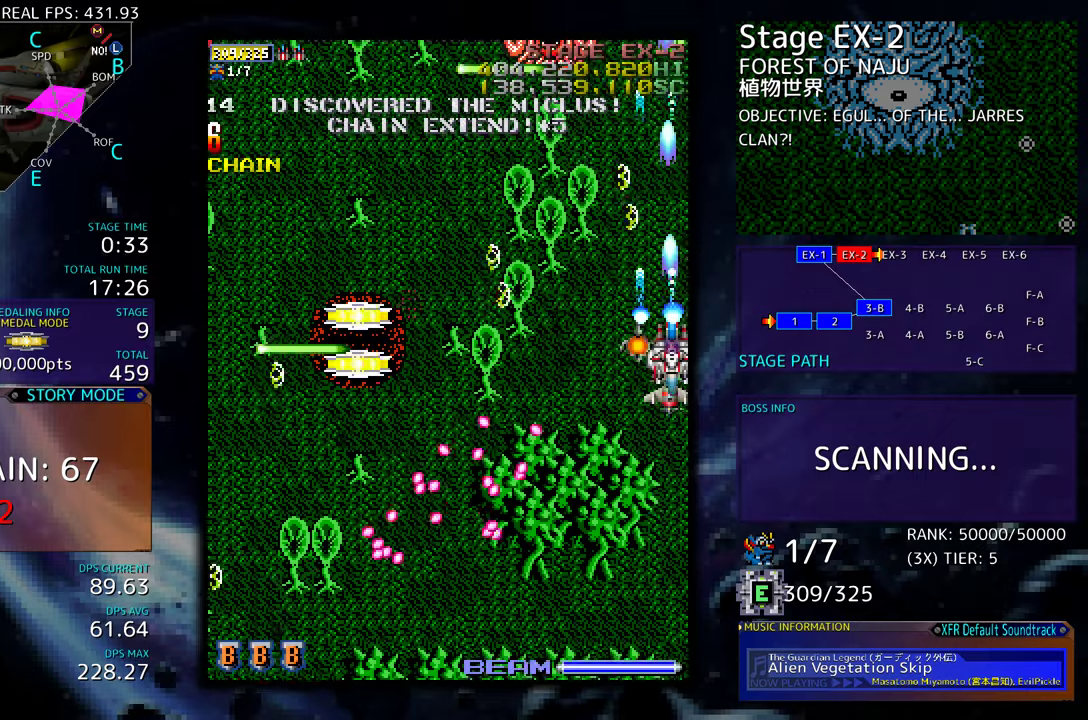
{"buttons": ["DPAD_DOWN", "DPAD_LEFT"]}